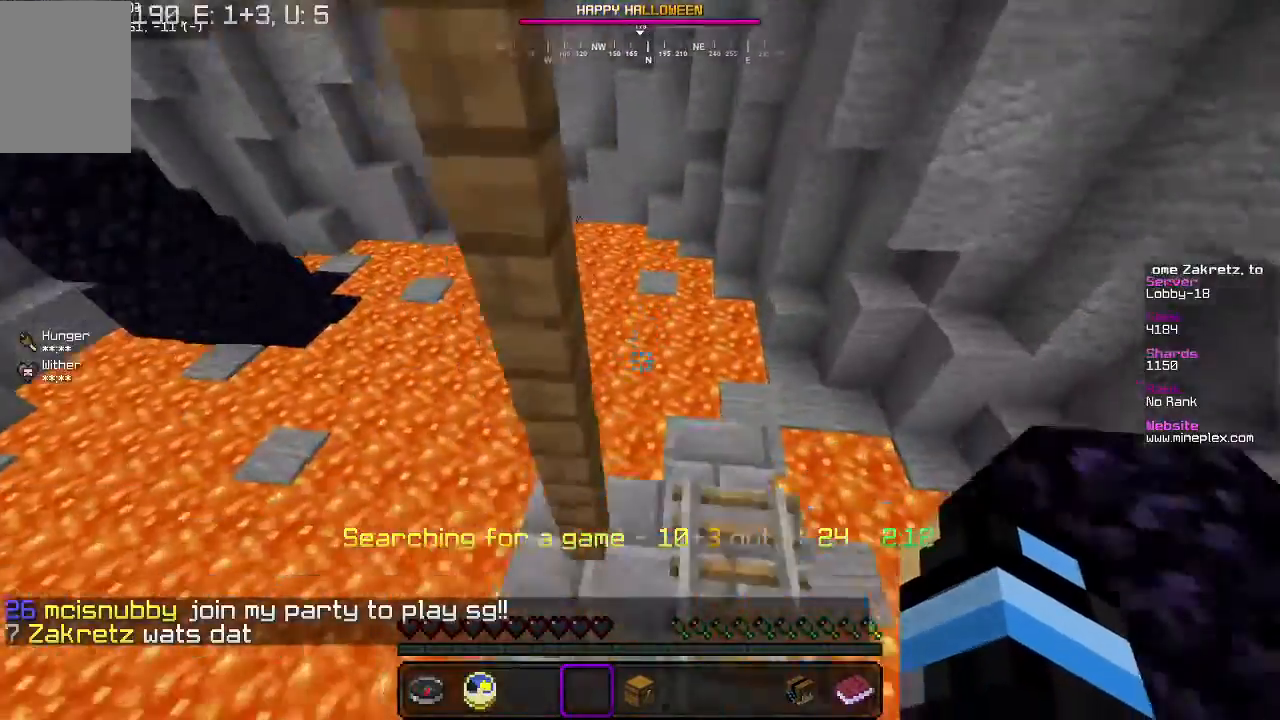
Gameplay with keyboard and mouse; each line is a JSON object with the keys and mouse buttons held at the frame after it. "events" lists presses ("down") and releases ("up") of "a", "d", "s", "w", "mouse_left" and "mouse_right" between this image and that frame as [ms after this image, input, new state], when the widget could be followed in between. "mouse_left", "mouse_right" = the "left", "right" buttons of the "mouse" list. No other keys are recorded. Fast repeated clicks can show as one long hold. Mouse movement is not recorded.
{"keys": ["w"], "mouse": [], "events": [[67, "s", "up"], [100, "w", "down"], [233, "d", "down"], [300, "w", "up"], [433, "w", "down"], [500, "d", "up"]]}
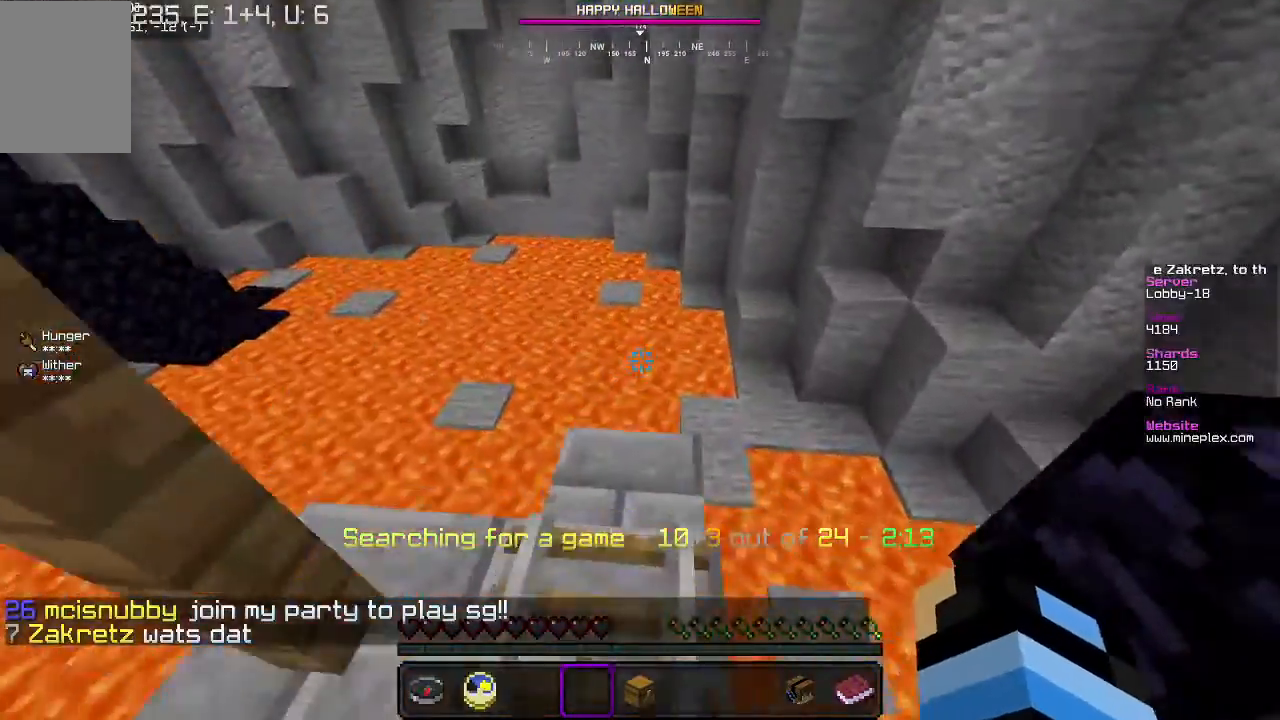
{"keys": ["d"], "mouse": [], "events": [[200, "d", "down"], [467, "w", "up"]]}
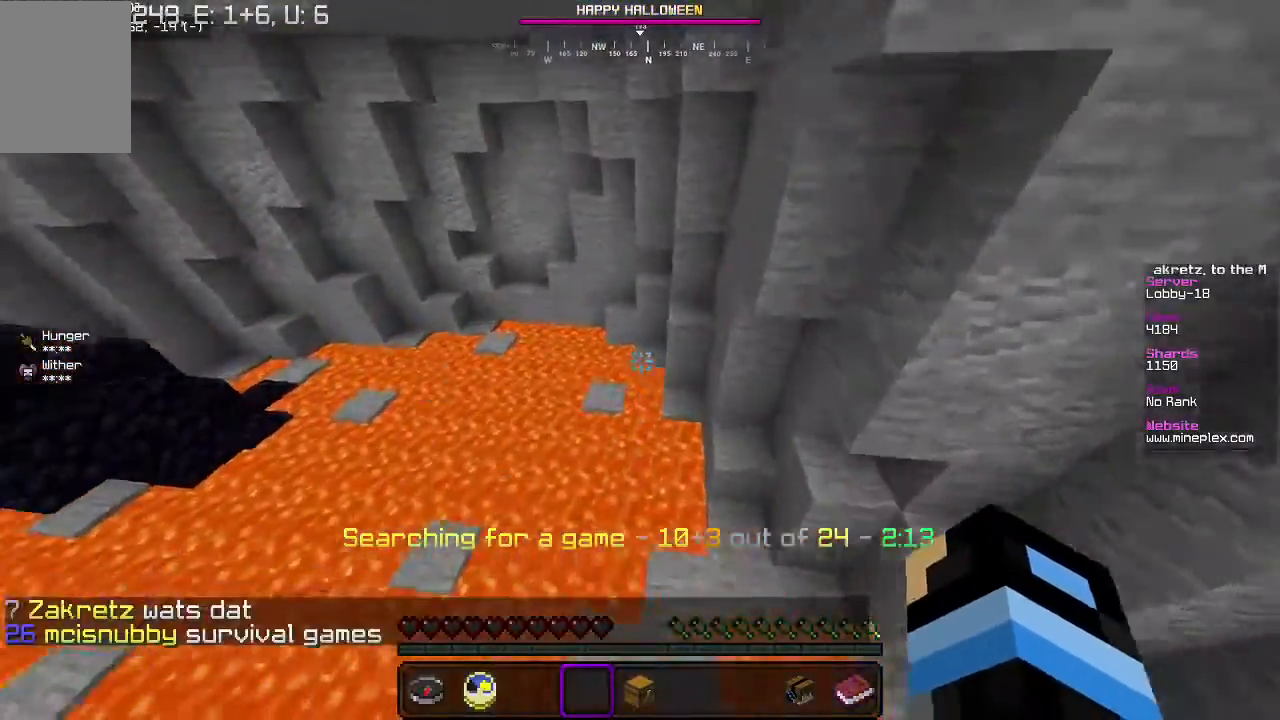
{"keys": [], "mouse": [], "events": [[200, "d", "up"]]}
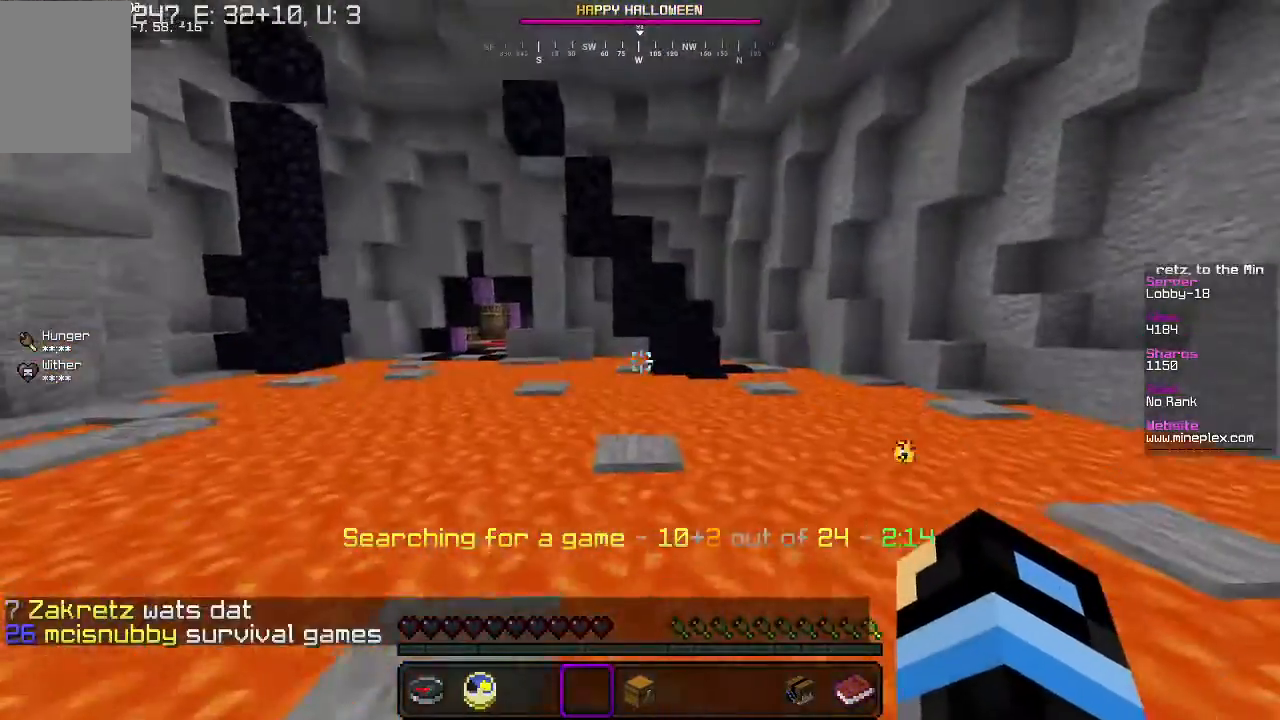
{"keys": [], "mouse": [], "events": [[400, "a", "down"], [500, "a", "up"]]}
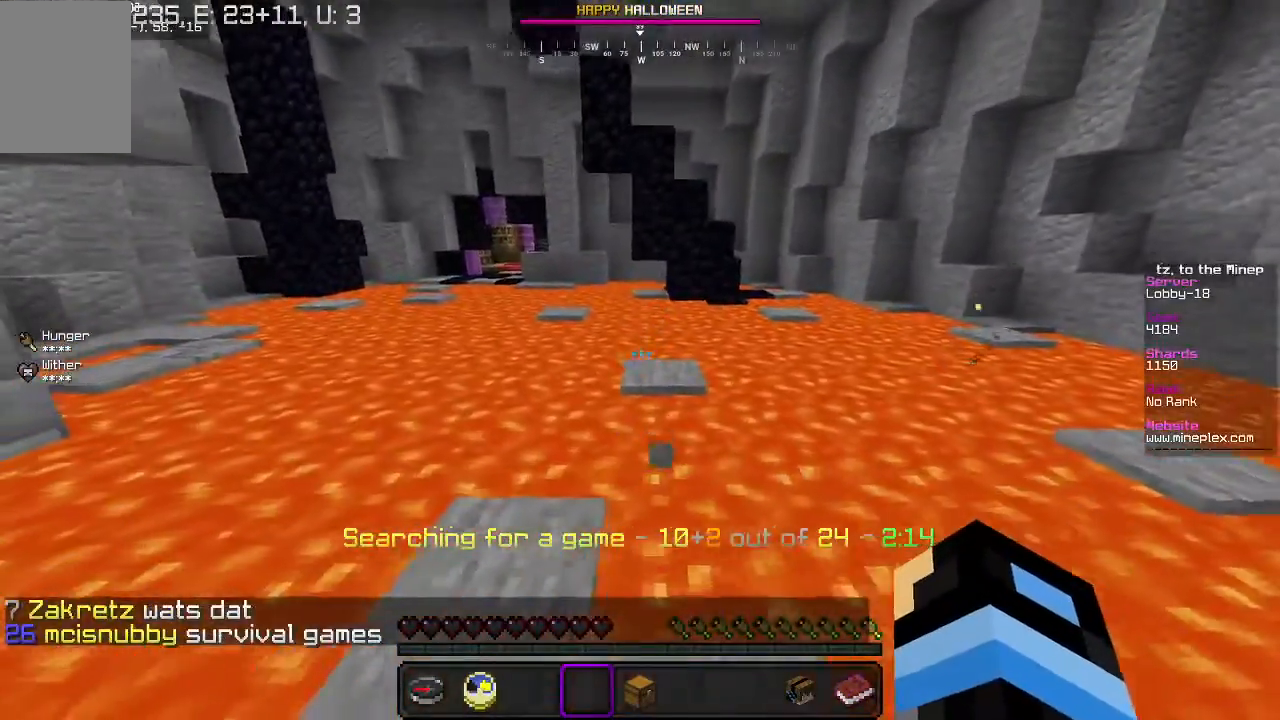
{"keys": [], "mouse": [], "events": []}
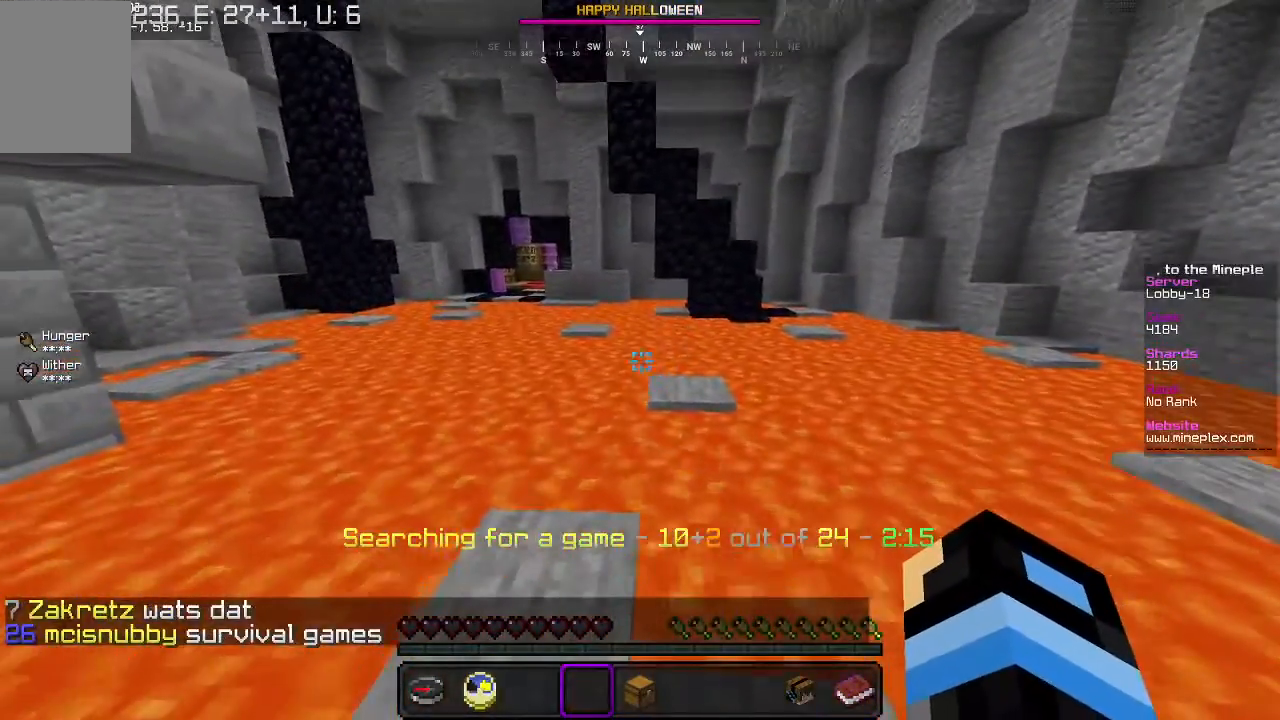
{"keys": [], "mouse": [], "events": []}
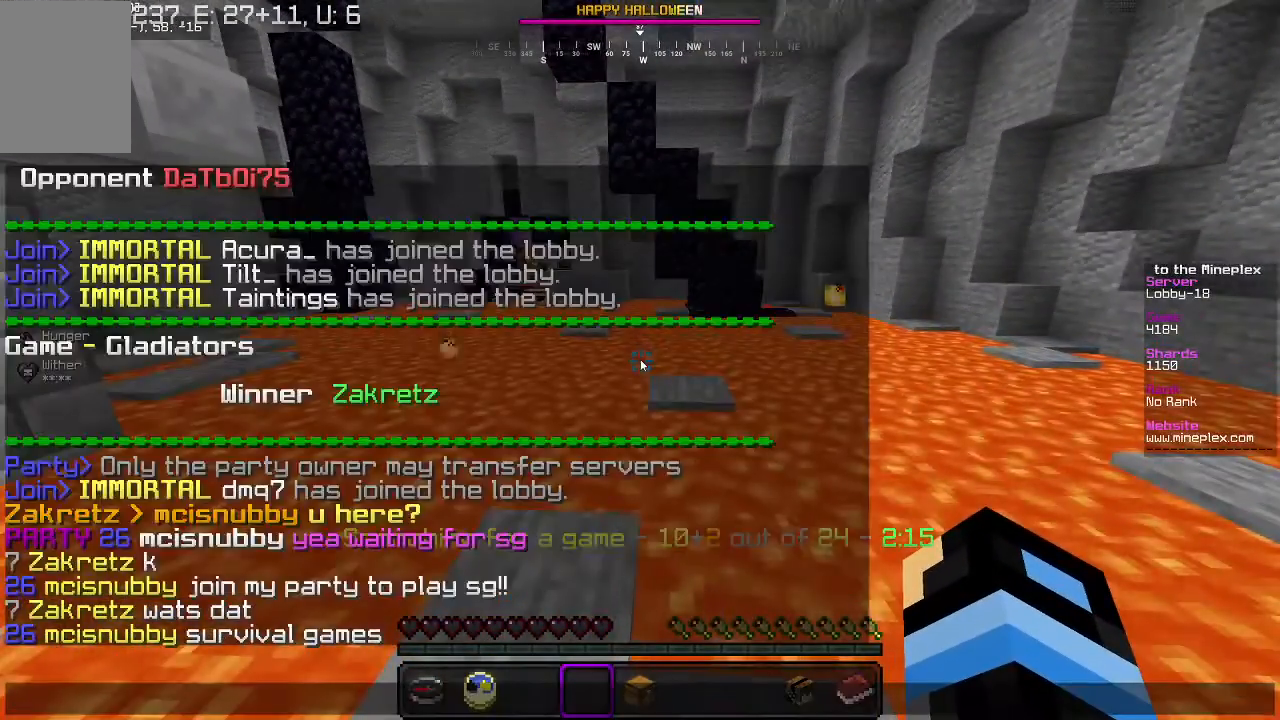
{"keys": [], "mouse": [], "events": []}
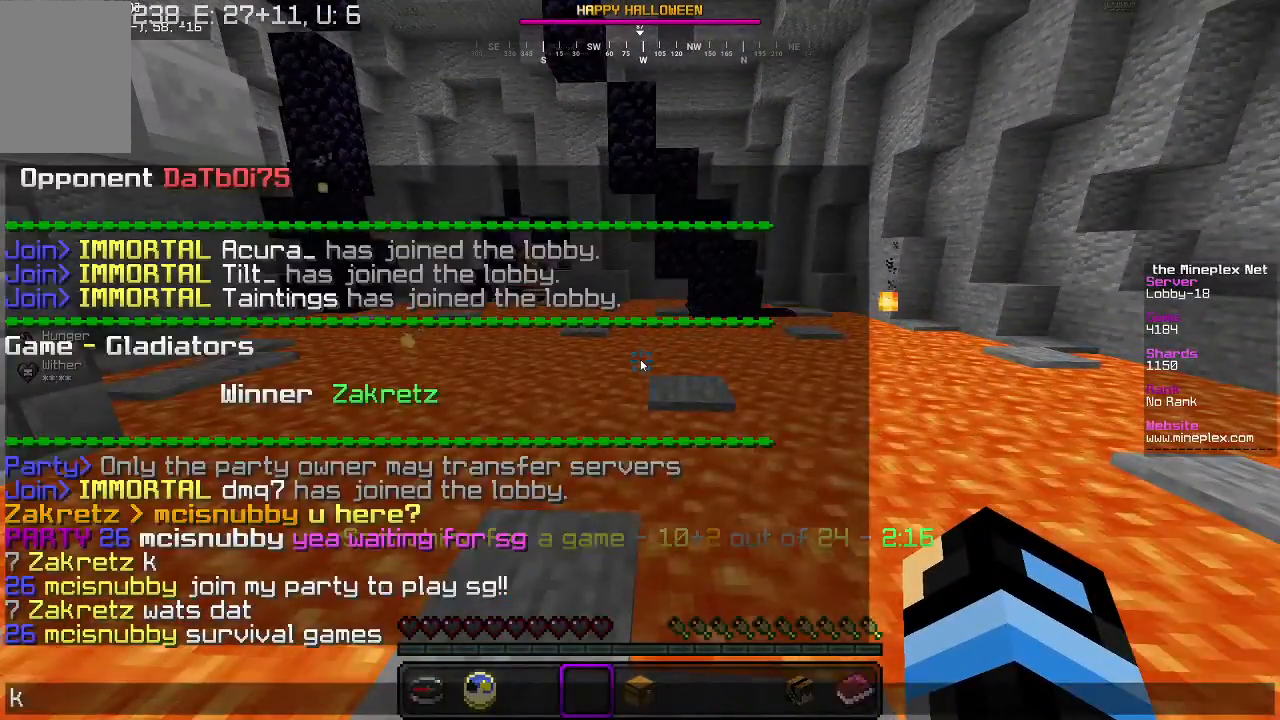
{"keys": ["a", "w"], "mouse": [], "events": [[433, "a", "down"], [433, "w", "down"]]}
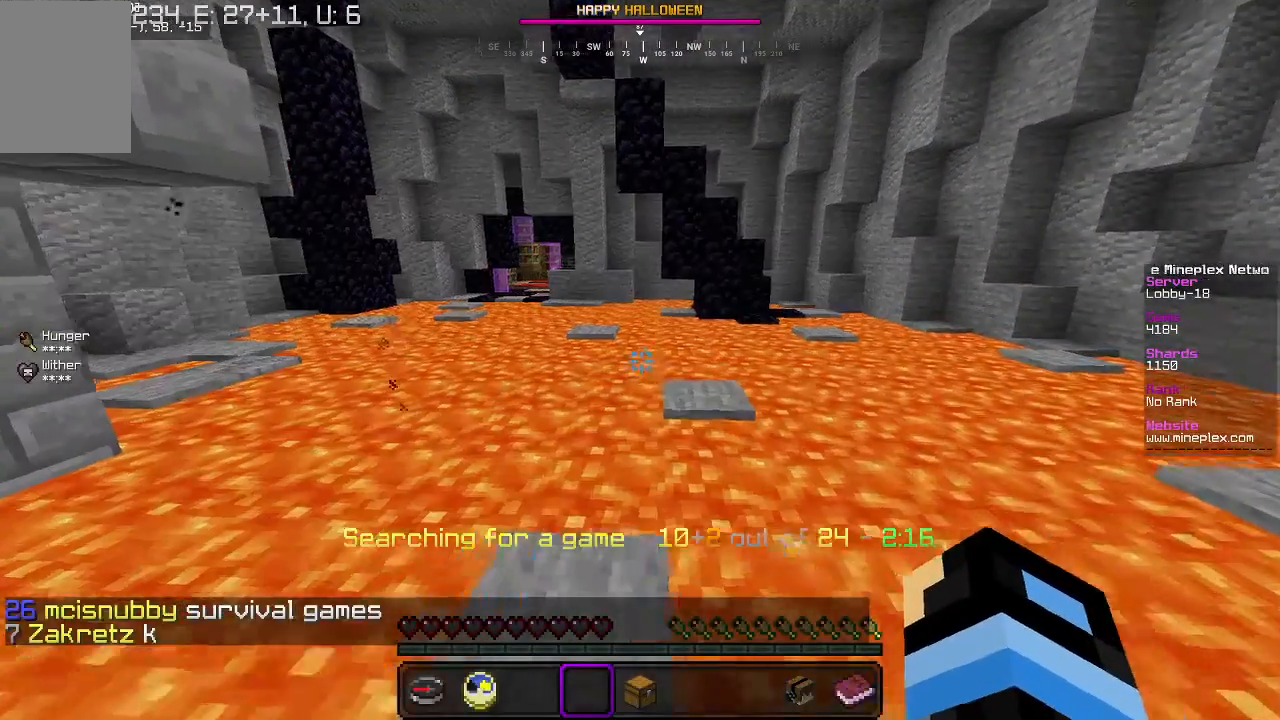
{"keys": ["w"], "mouse": [], "events": [[67, "a", "up"]]}
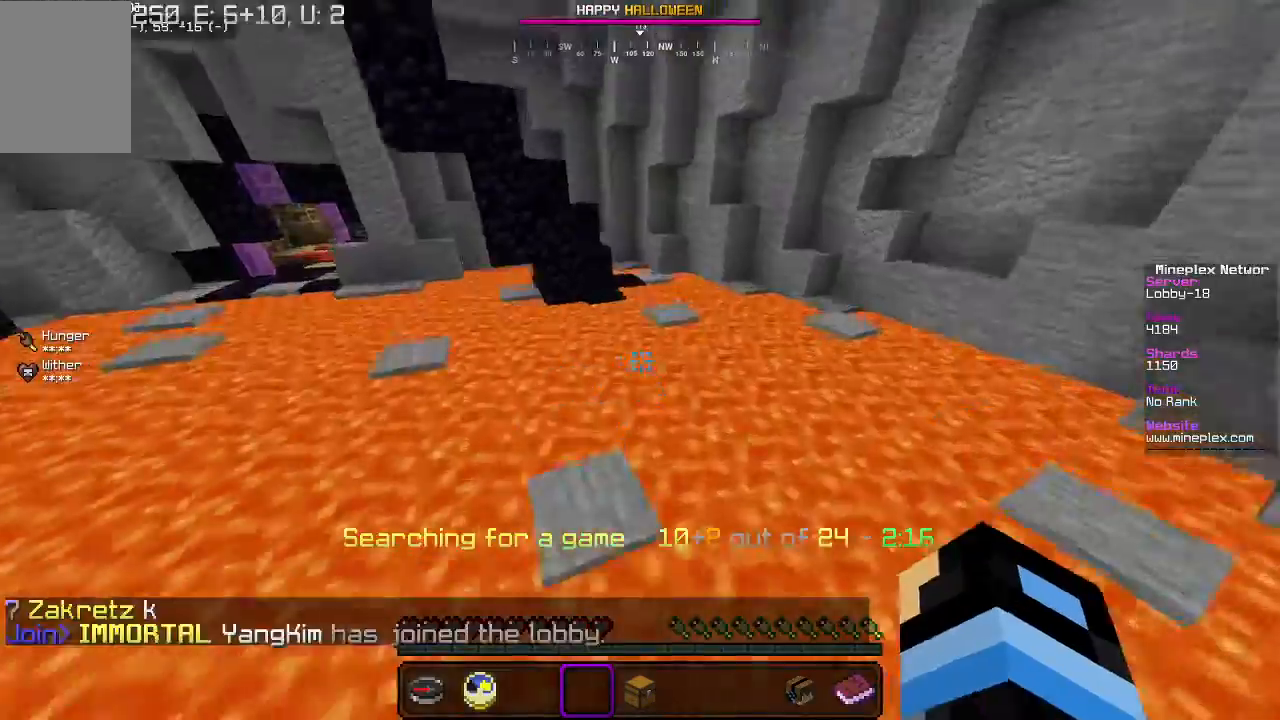
{"keys": ["w"], "mouse": [], "events": [[133, "a", "down"], [500, "a", "up"]]}
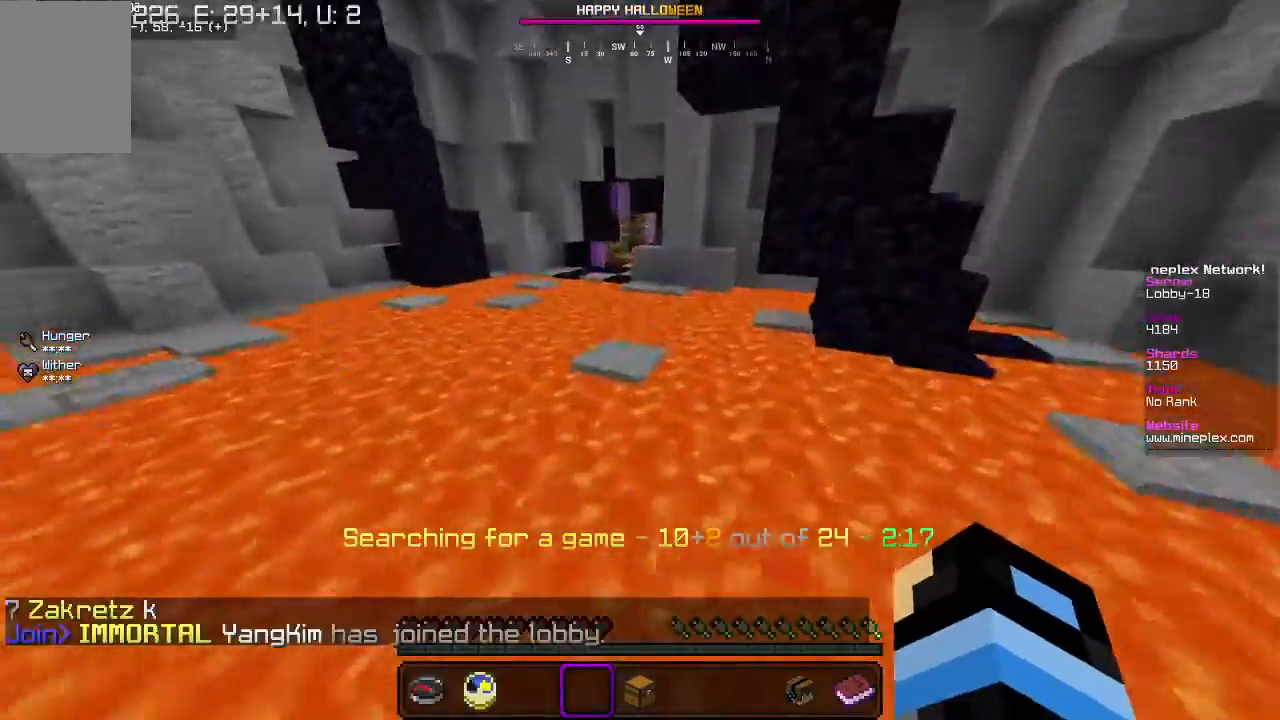
{"keys": ["a", "w"], "mouse": [], "events": [[400, "a", "down"]]}
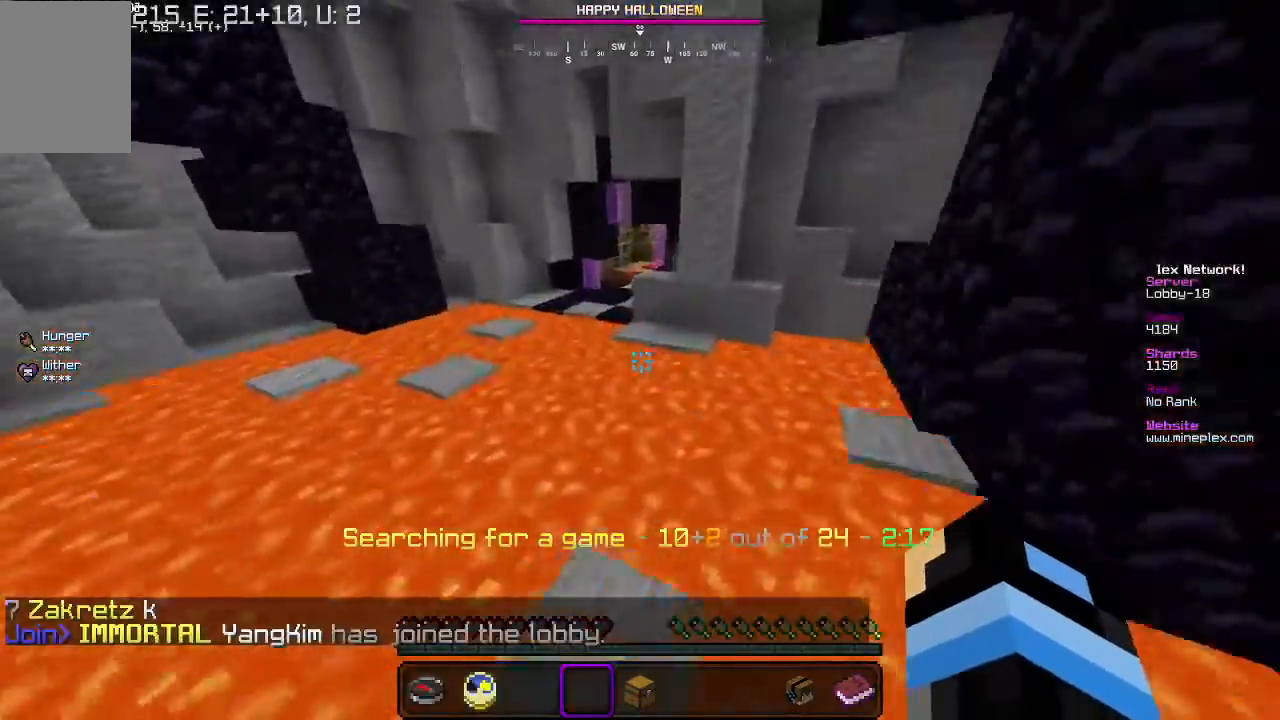
{"keys": ["a", "w"], "mouse": [], "events": [[267, "a", "up"], [367, "a", "down"]]}
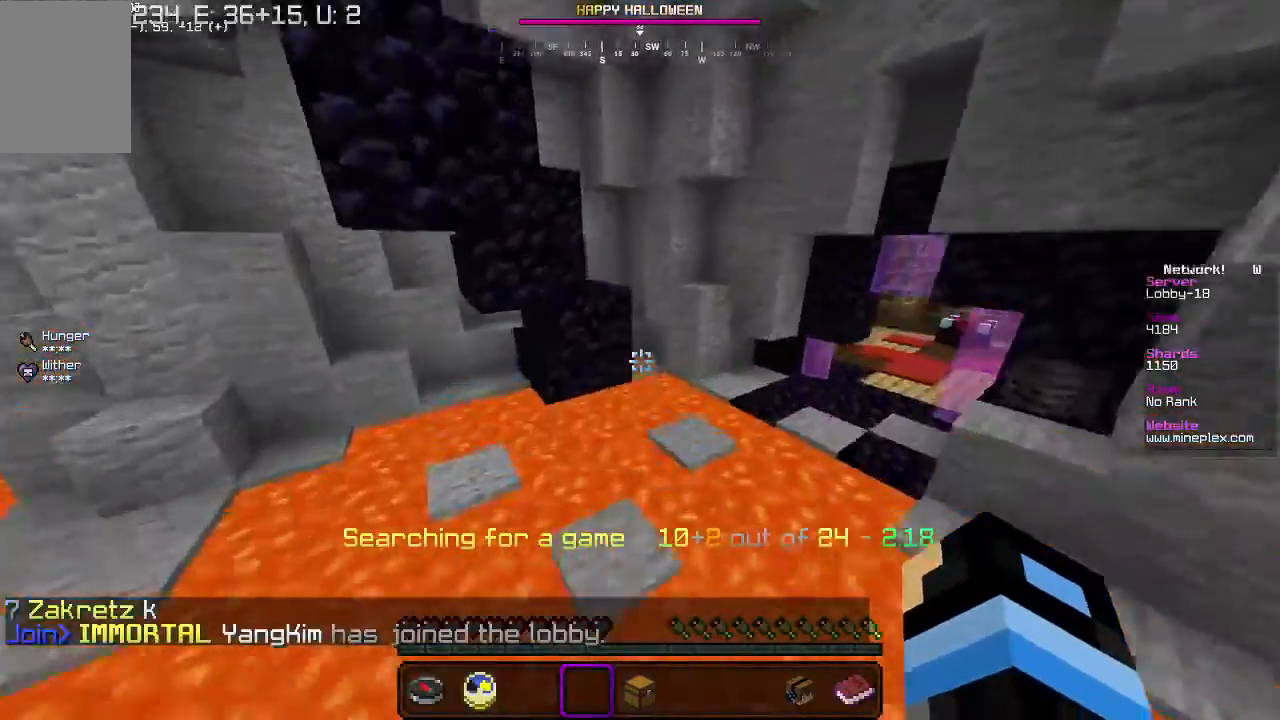
{"keys": ["d", "w"], "mouse": [], "events": [[267, "a", "up"], [433, "d", "down"]]}
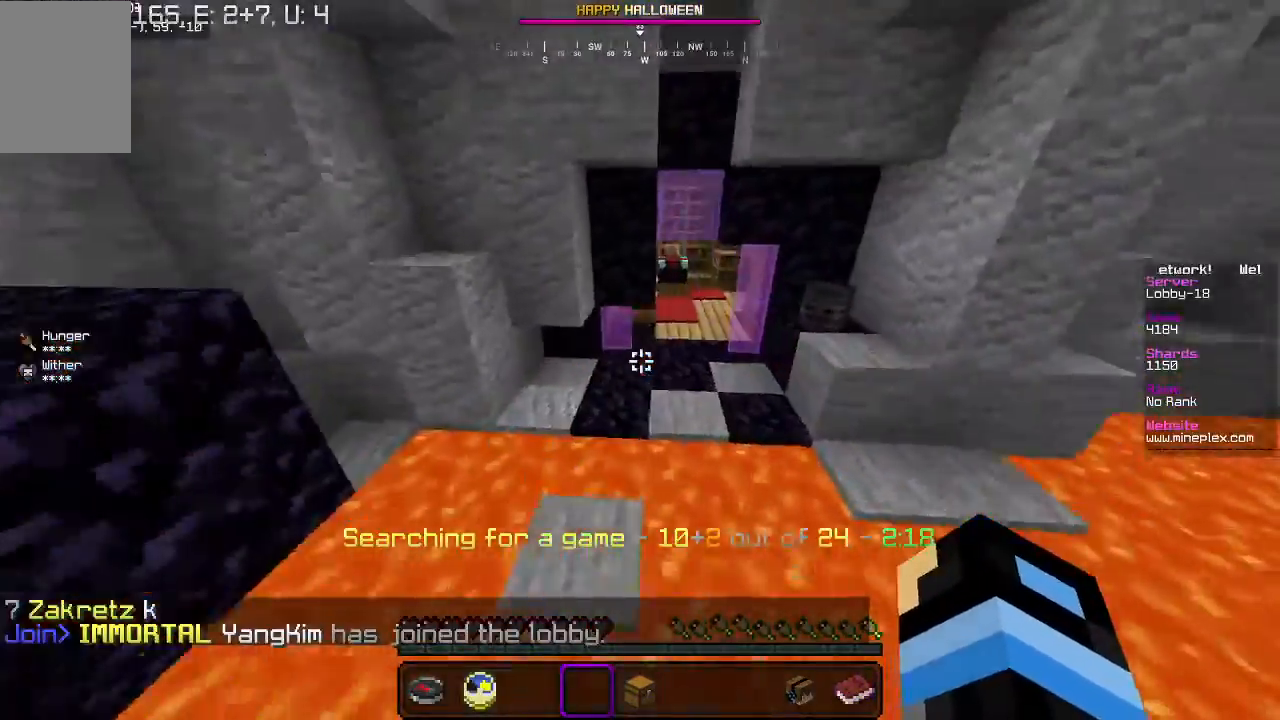
{"keys": ["d", "w"], "mouse": [], "events": [[133, "d", "up"], [167, "w", "up"], [200, "s", "down"], [367, "s", "up"], [400, "w", "down"], [500, "d", "down"]]}
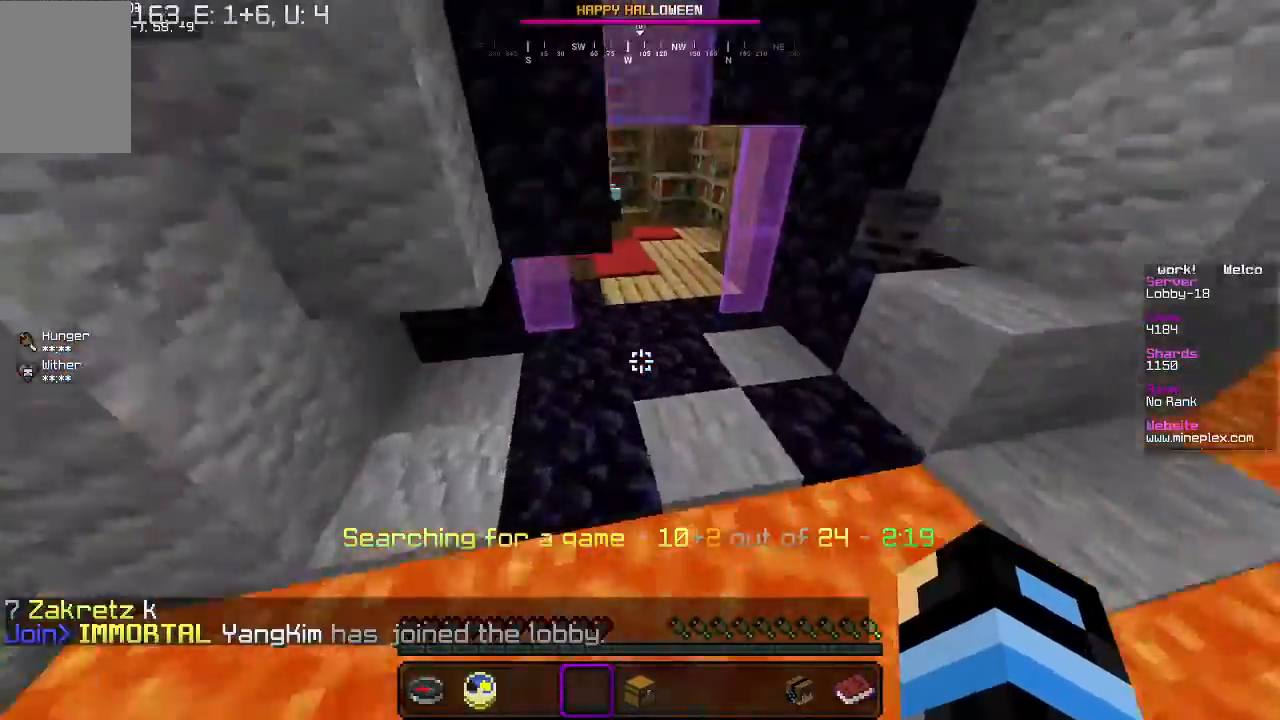
{"keys": ["a", "d", "w"], "mouse": [], "events": [[300, "a", "down"], [300, "d", "up"], [500, "d", "down"]]}
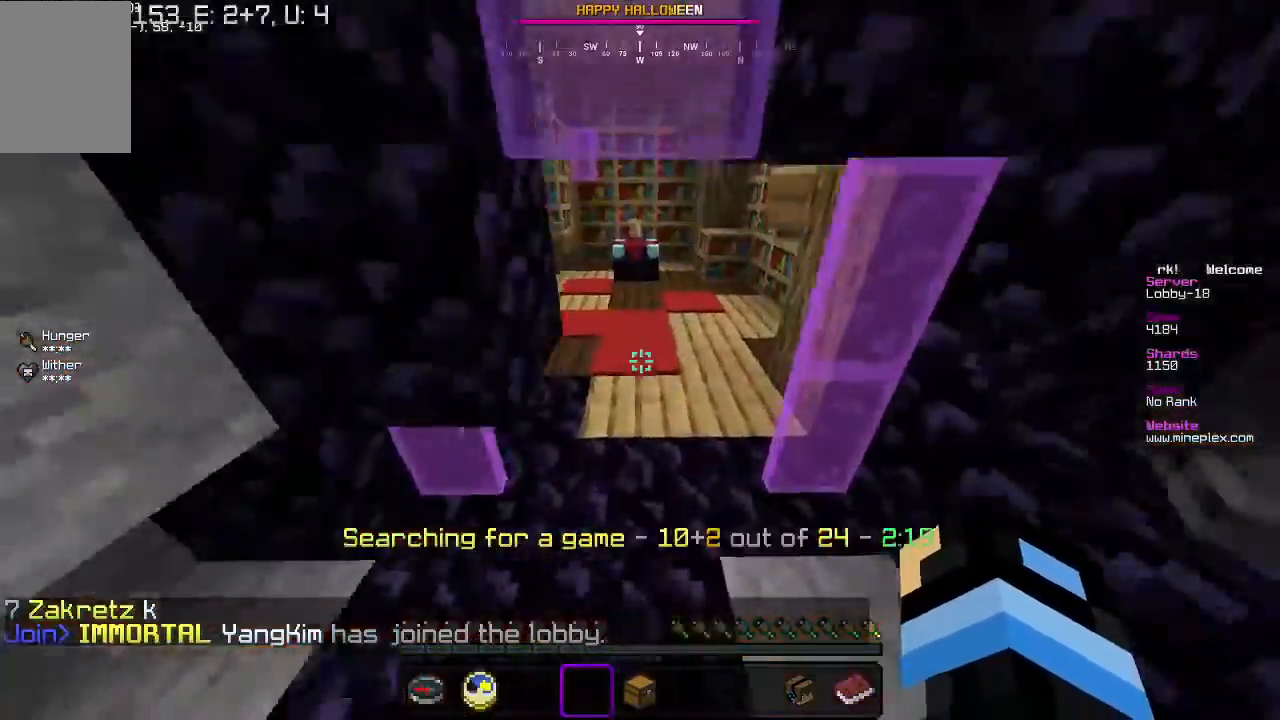
{"keys": ["w"], "mouse": [], "events": [[33, "a", "up"], [100, "a", "down"], [133, "d", "up"], [267, "a", "up"]]}
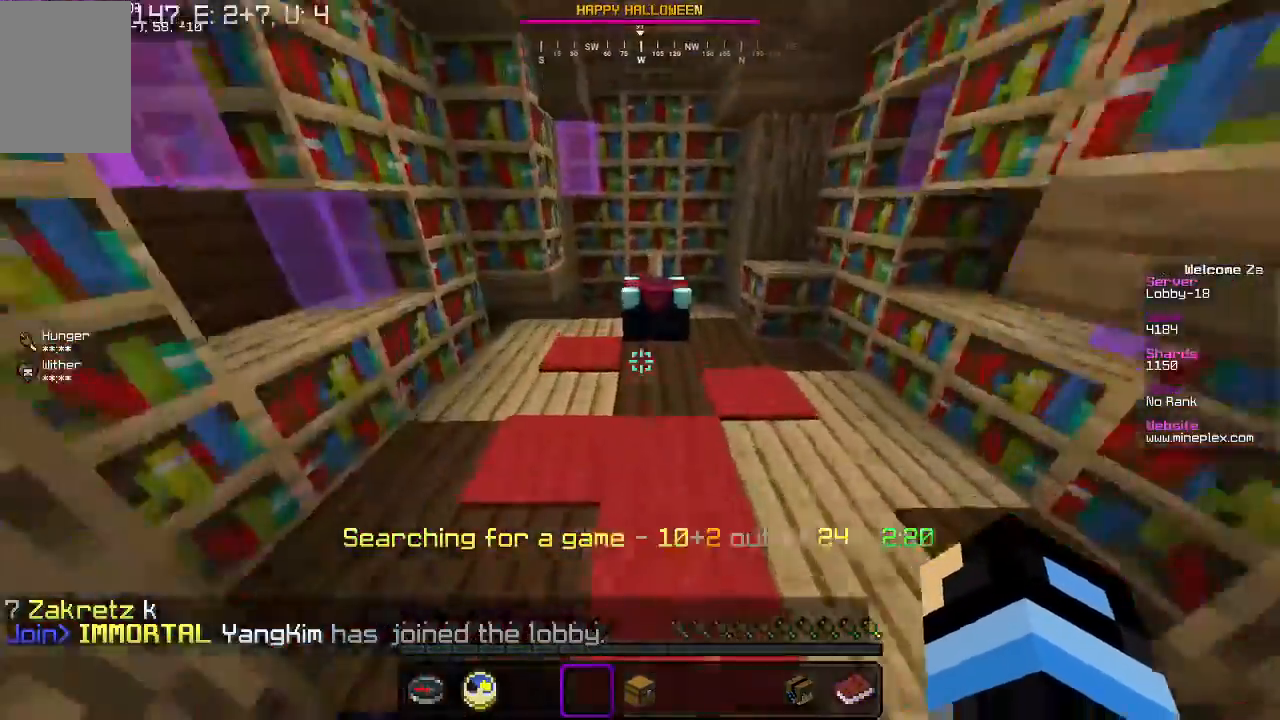
{"keys": ["w"], "mouse": [], "events": [[267, "a", "down"], [467, "a", "up"]]}
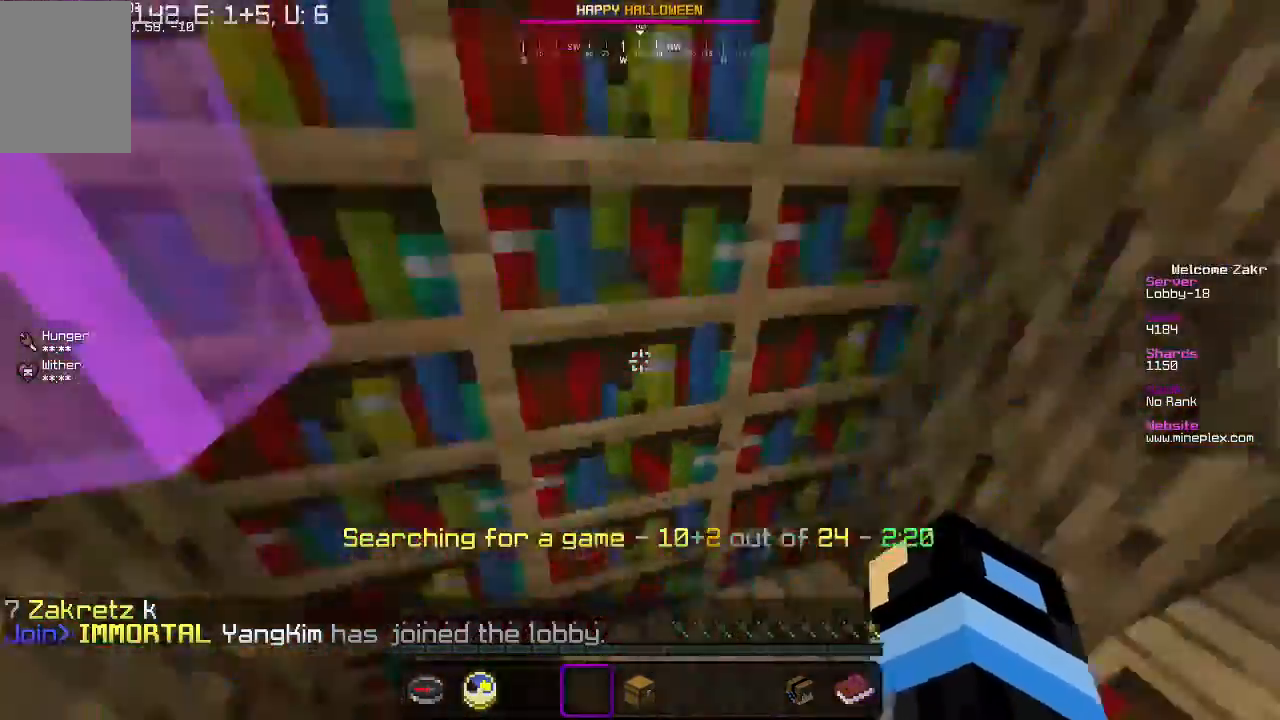
{"keys": ["d", "w"], "mouse": [], "events": [[100, "w", "up"], [300, "w", "down"], [400, "d", "down"]]}
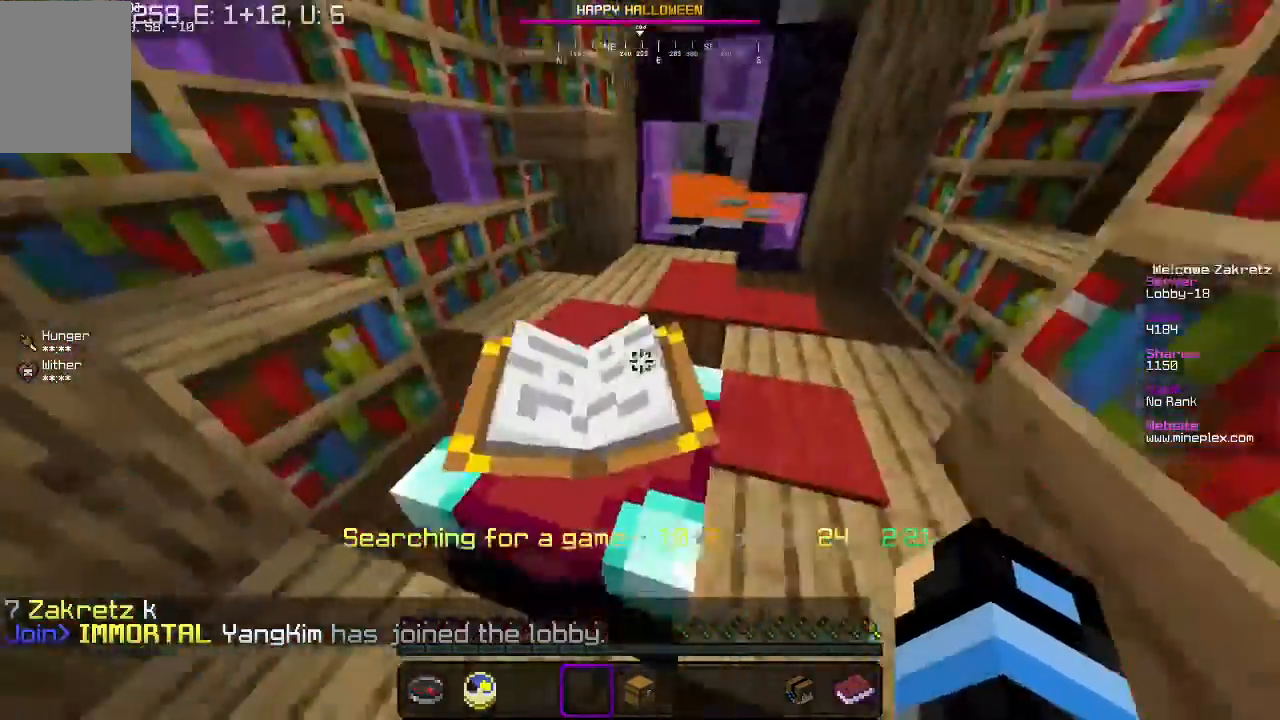
{"keys": ["w"], "mouse": [], "events": [[167, "d", "up"]]}
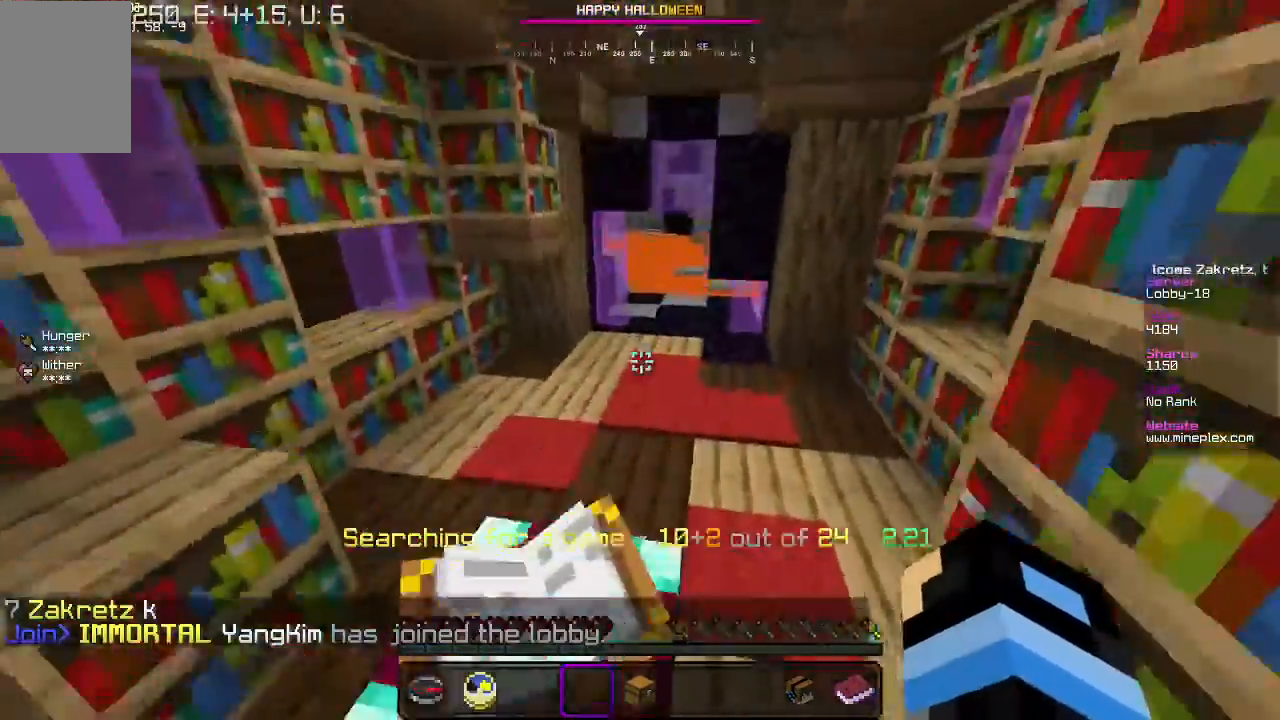
{"keys": ["w"], "mouse": [], "events": []}
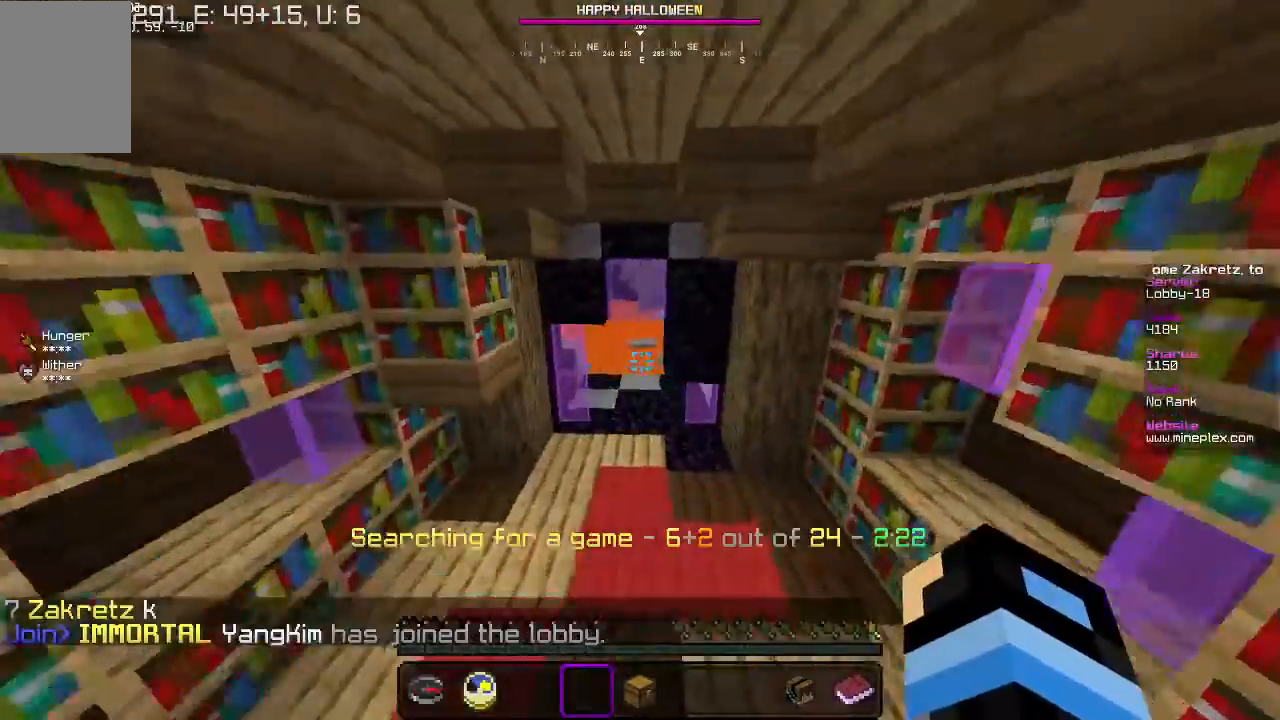
{"keys": ["w"], "mouse": [], "events": []}
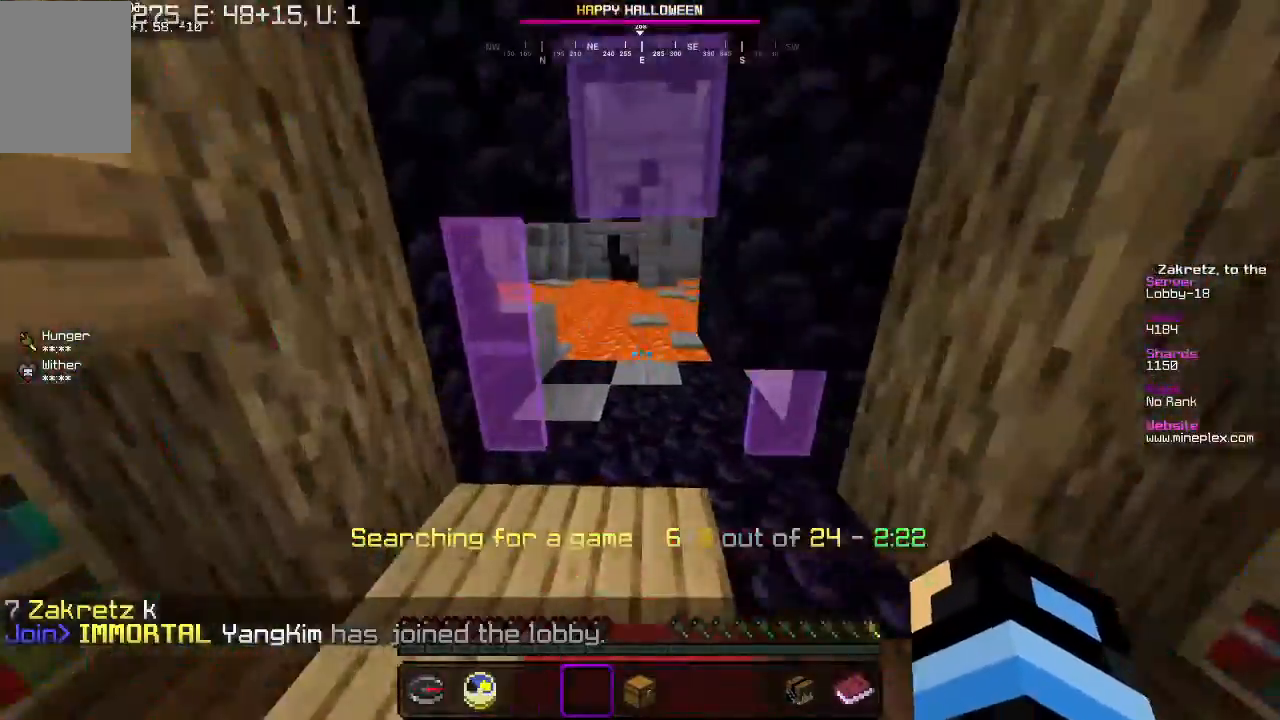
{"keys": ["w"], "mouse": [], "events": []}
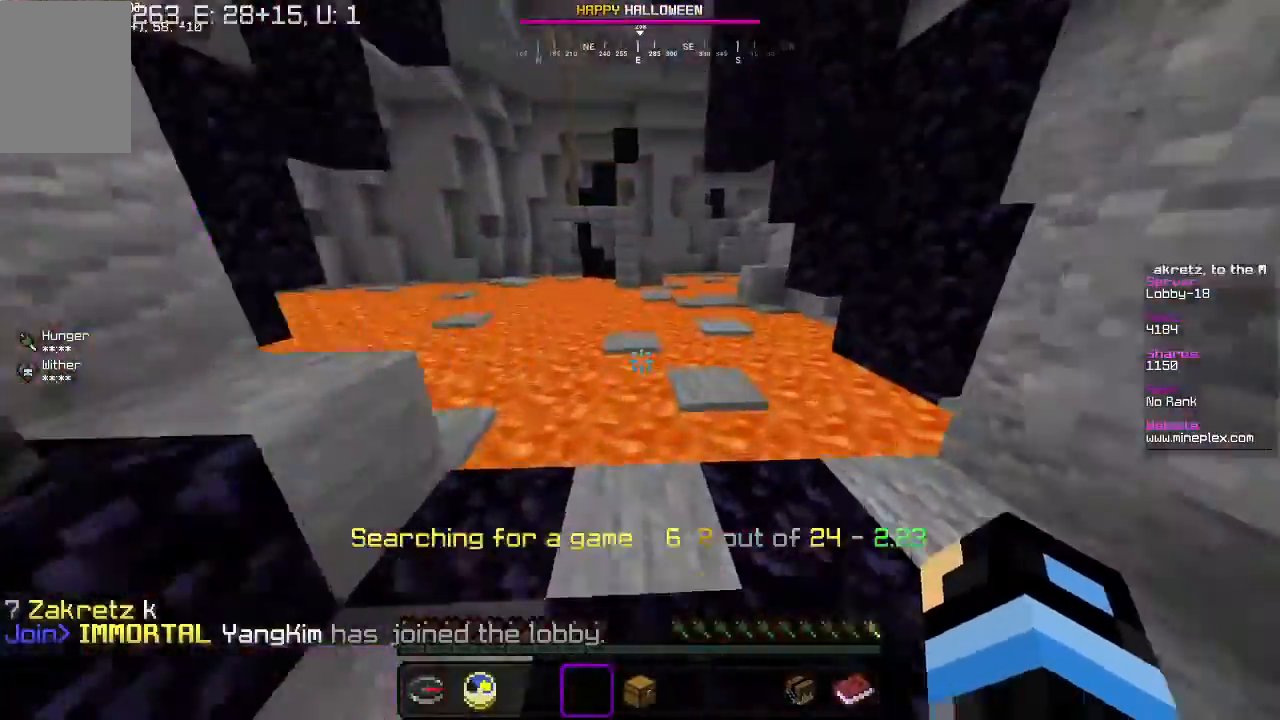
{"keys": ["w"], "mouse": [], "events": [[233, "d", "down"], [433, "d", "up"]]}
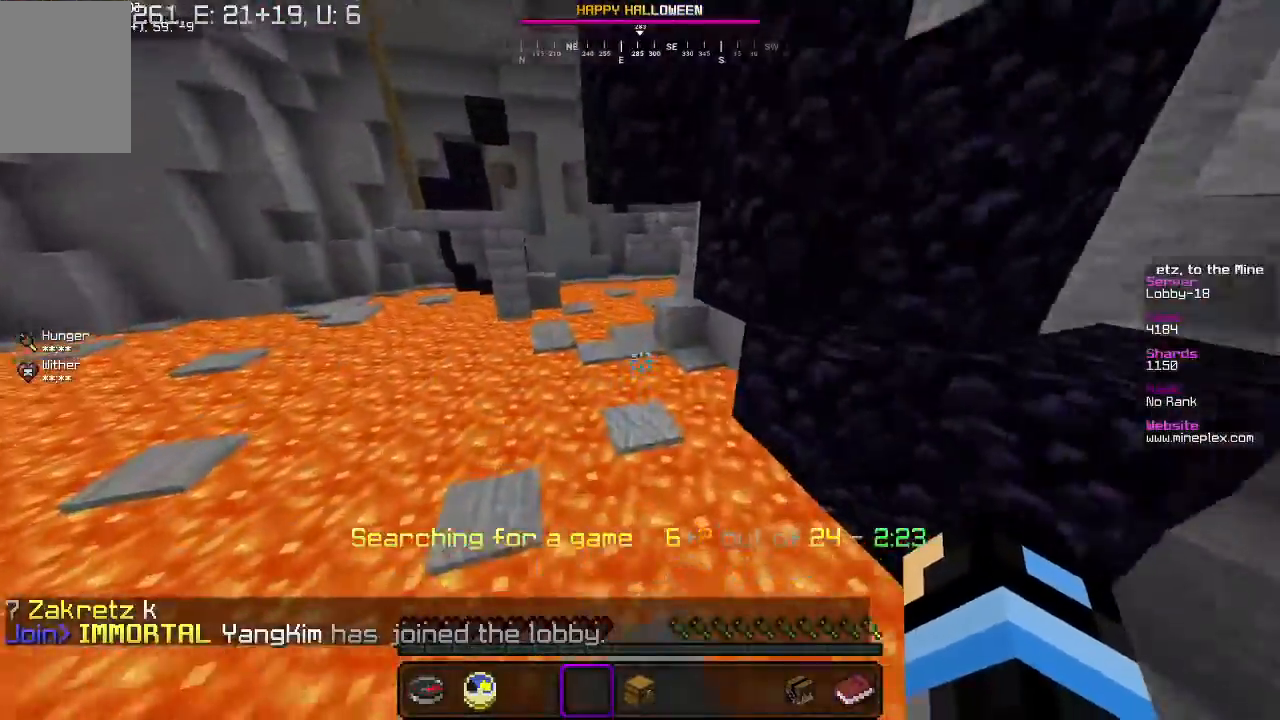
{"keys": [], "mouse": [], "events": [[100, "a", "down"], [267, "a", "up"], [300, "d", "down"], [467, "w", "up"], [500, "d", "up"]]}